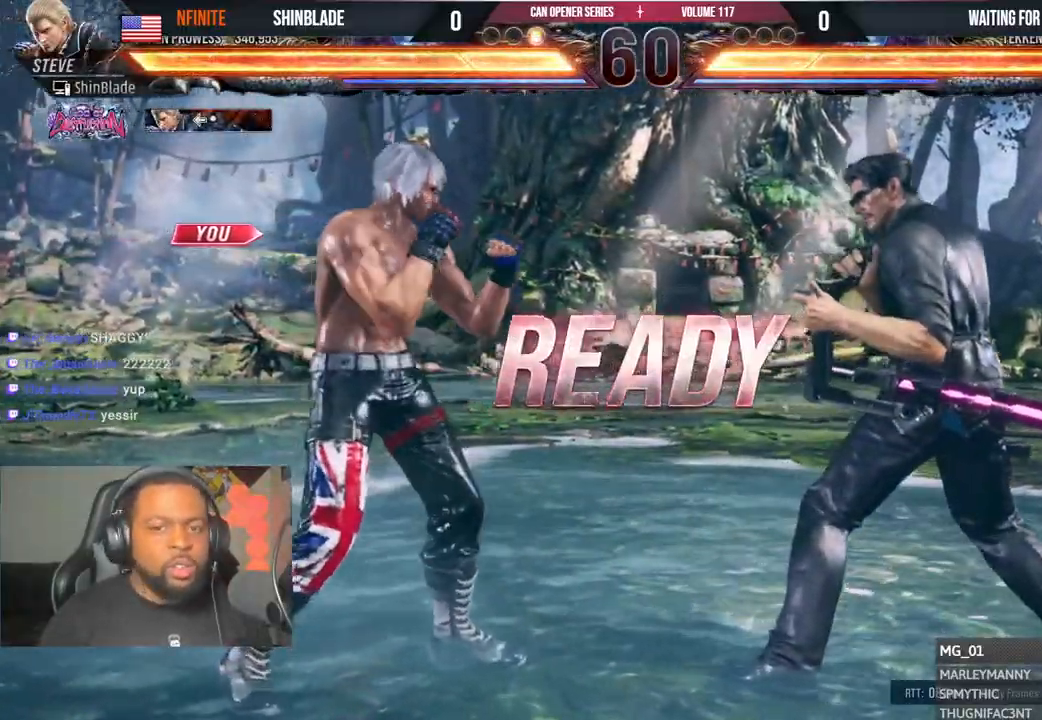
Gameplay with a controller (PlayStation layout); each line is a JSON object with the inputs held at the frame after it (dt_ms = milliseconds from this image to that frame). "events" lists button and stick changes between this image and that frame as [ms after this image, input, new state], when the widget could be followed in between. Not read: DPAD_RIGHT L1 R1.
{"dt_ms": 500, "buttons": ["CROSS"], "left_stick": "center", "right_stick": "right", "events": [[33, "DPAD_DOWN", "up"], [50, "DPAD_LEFT", "down"], [67, "DPAD_UP", "down"], [133, "DPAD_UP", "up"], [150, "DPAD_DOWN", "down"], [150, "DPAD_LEFT", "up"], [267, "DPAD_DOWN", "up"], [267, "DPAD_LEFT", "down"], [283, "SQUARE", "down"], [350, "SQUARE", "up"], [383, "CROSS", "down"], [433, "DPAD_LEFT", "up"]]}
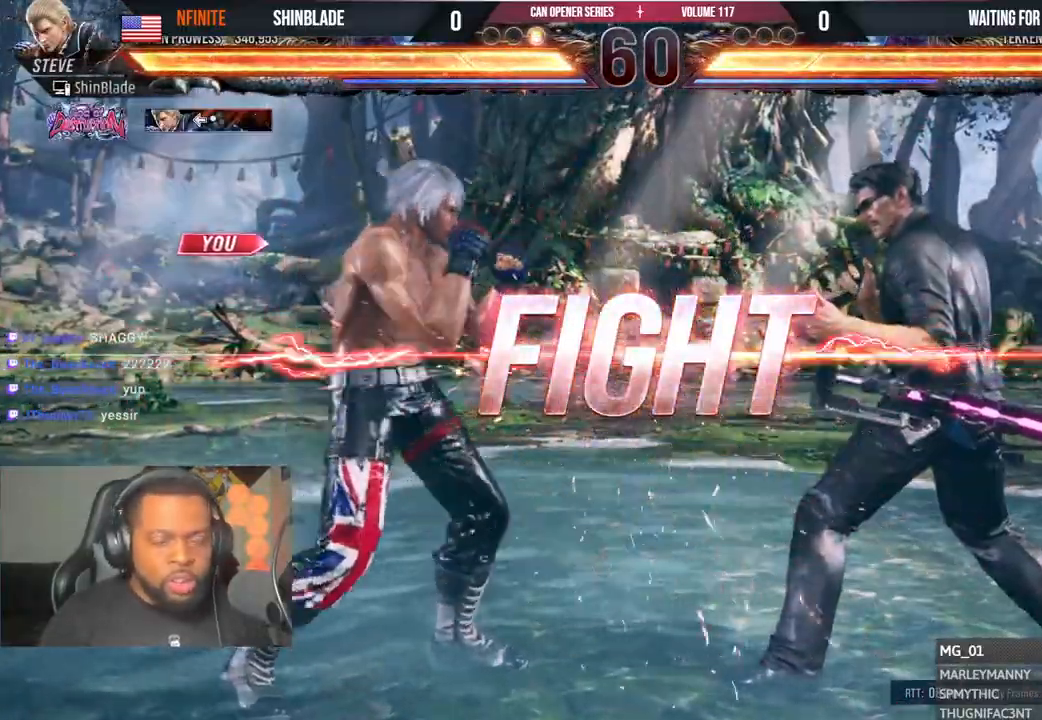
{"dt_ms": 500, "buttons": [], "left_stick": "center", "right_stick": "right", "events": [[17, "CROSS", "up"], [150, "DPAD_LEFT", "down"], [150, "DPAD_UP", "down"], [217, "CROSS", "down"], [333, "DPAD_LEFT", "up"], [350, "CROSS", "up"], [350, "DPAD_UP", "up"]]}
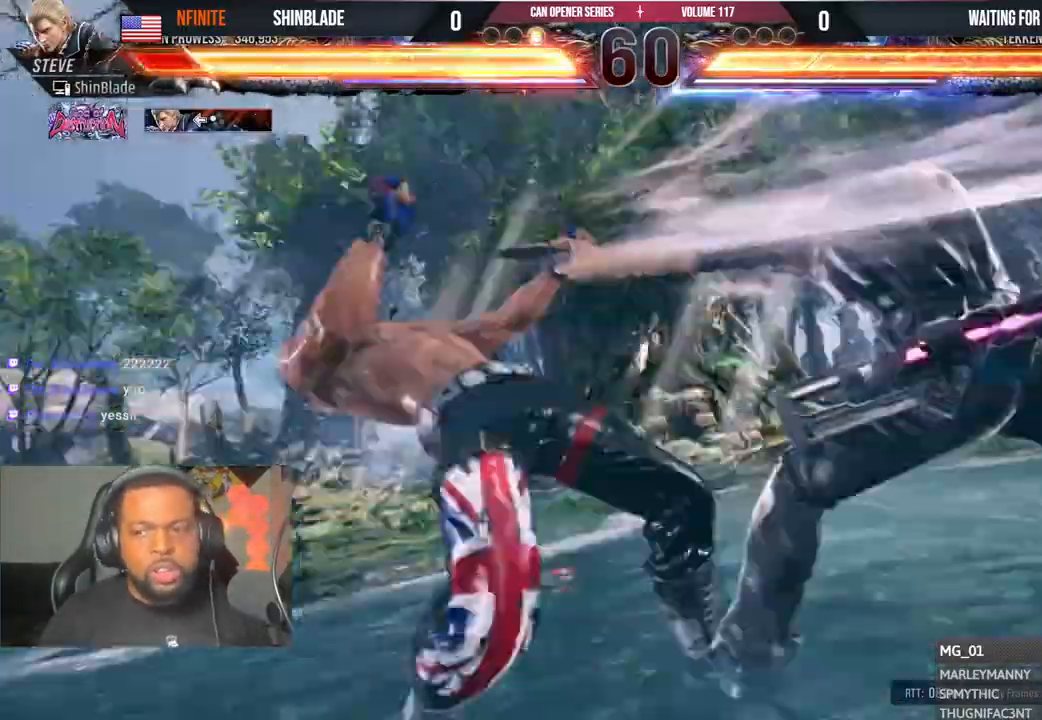
{"dt_ms": 500, "buttons": ["TRIANGLE", "DPAD_LEFT"], "left_stick": "center", "right_stick": "right", "events": [[150, "TRIANGLE", "down"], [250, "DPAD_LEFT", "down"], [300, "CROSS", "down"], [300, "TRIANGLE", "up"], [417, "CROSS", "up"], [417, "TRIANGLE", "down"]]}
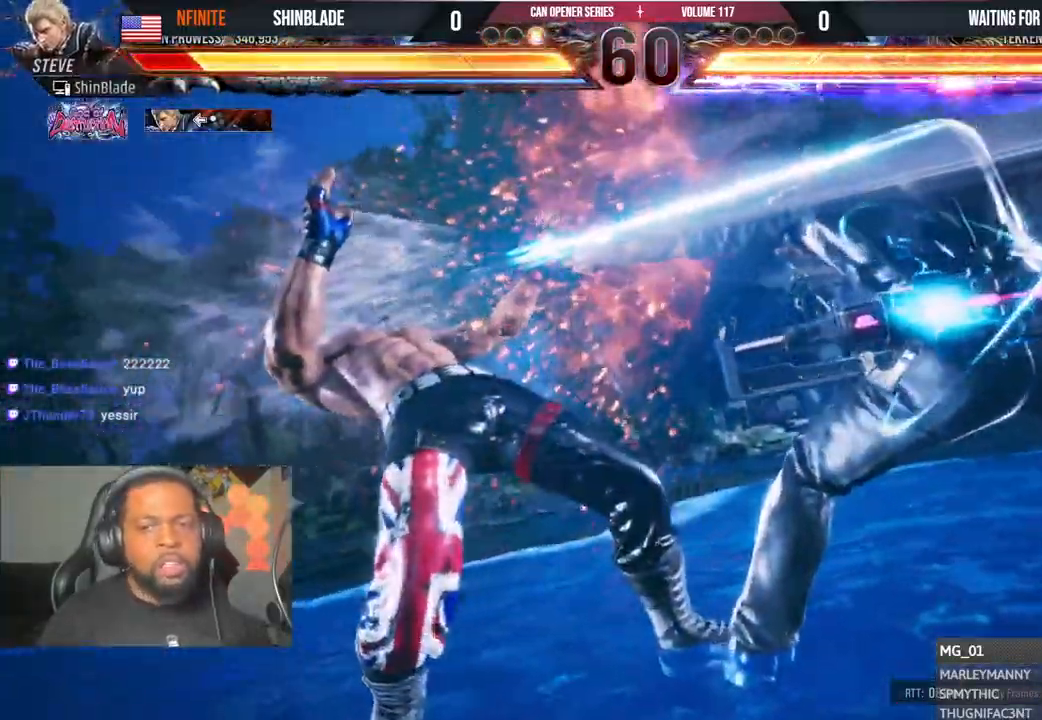
{"dt_ms": 500, "buttons": ["CROSS", "DPAD_LEFT"], "left_stick": "center", "right_stick": "center", "events": [[33, "CROSS", "down"], [67, "TRIANGLE", "up"], [117, "CROSS", "up"], [183, "CROSS", "down"], [250, "CROSS", "up"], [450, "CROSS", "down"], [450, "right_stick", "center"]]}
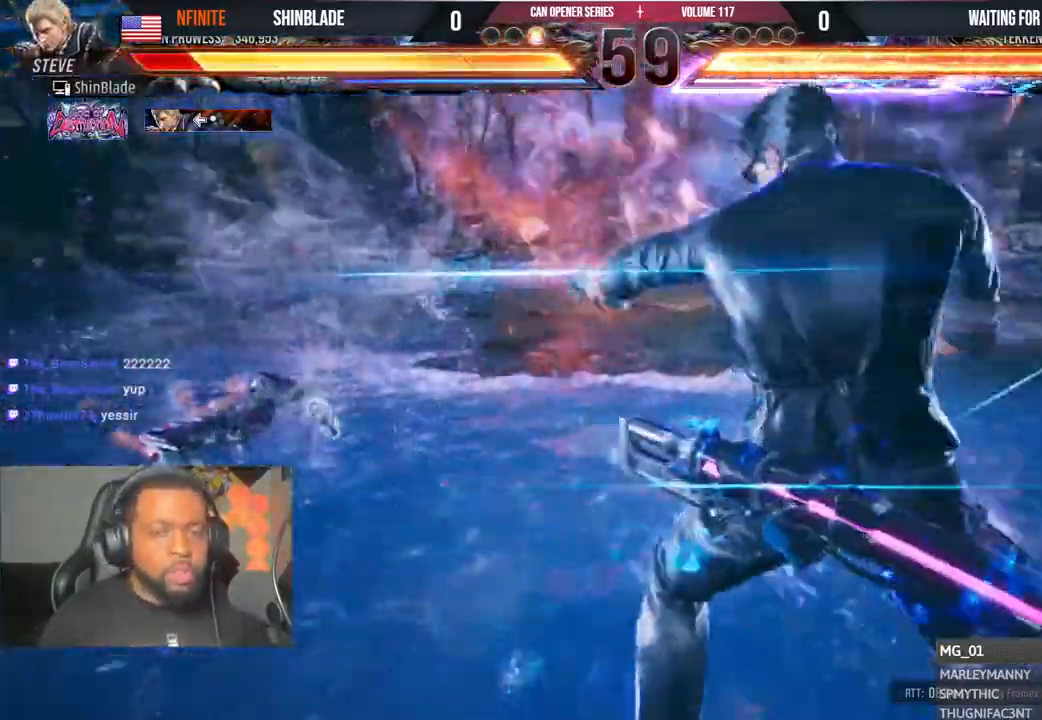
{"dt_ms": 500, "buttons": ["DPAD_LEFT"], "left_stick": "center", "right_stick": "center", "events": [[100, "CROSS", "up"]]}
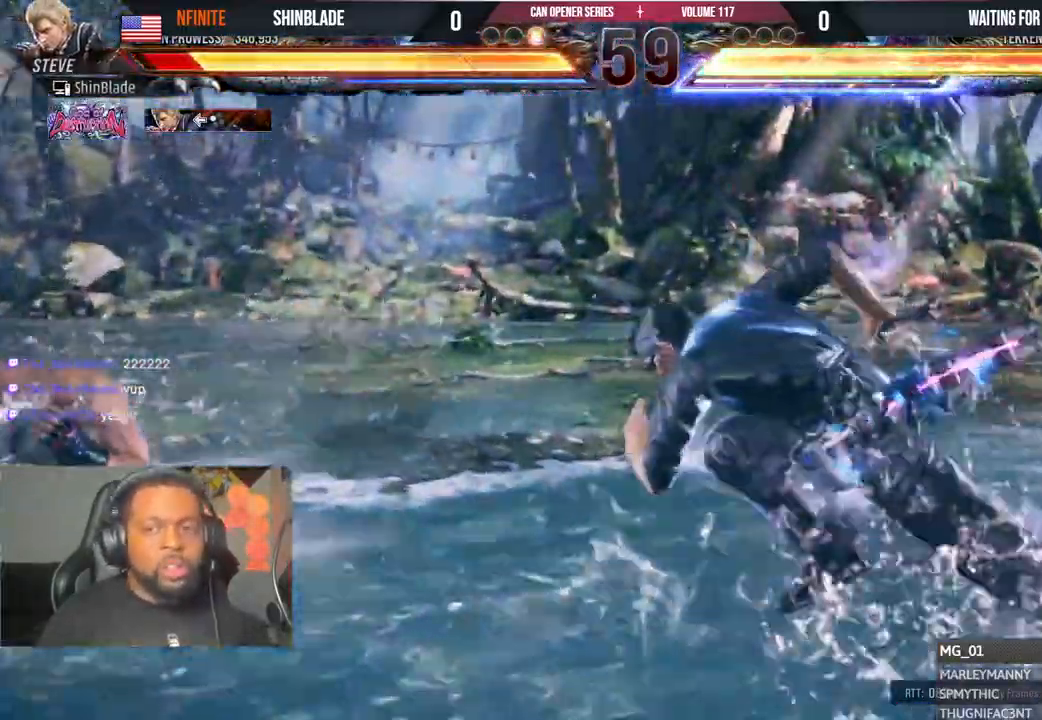
{"dt_ms": 500, "buttons": ["DPAD_LEFT"], "left_stick": "center", "right_stick": "center"}
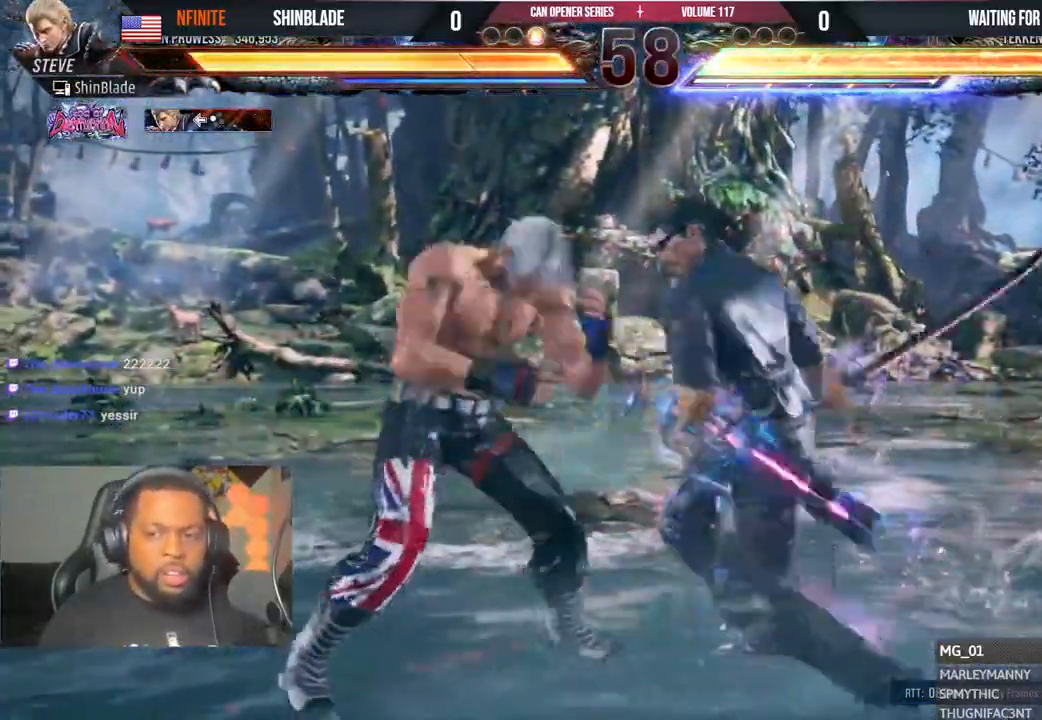
{"dt_ms": 500, "buttons": ["DPAD_LEFT"], "left_stick": "center", "right_stick": "center", "events": [[100, "DPAD_DOWN", "down"], [250, "DPAD_DOWN", "up"]]}
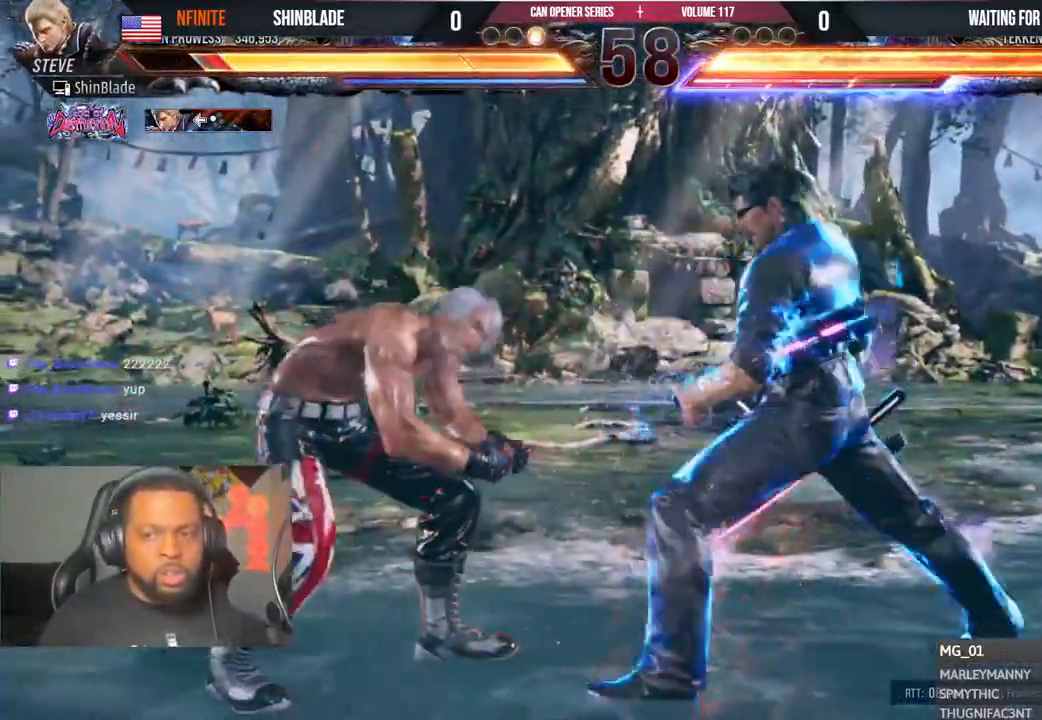
{"dt_ms": 500, "buttons": ["DPAD_LEFT"], "left_stick": "center", "right_stick": "center"}
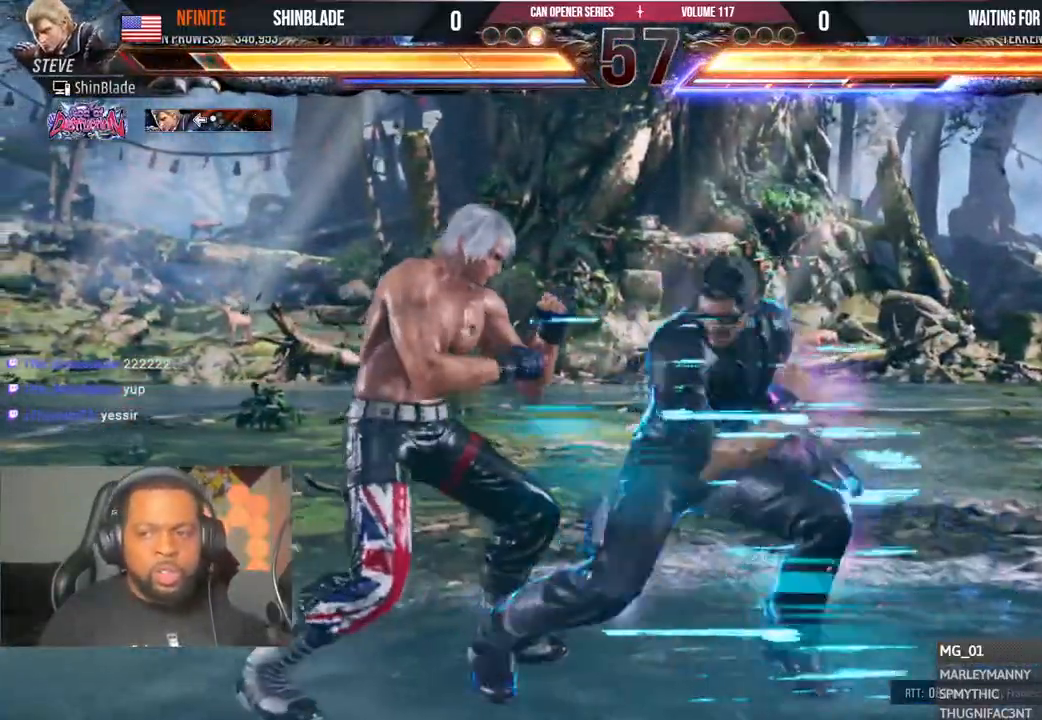
{"dt_ms": 500, "buttons": ["DPAD_DOWN", "DPAD_LEFT"], "left_stick": "center", "right_stick": "center", "events": [[233, "DPAD_DOWN", "down"]]}
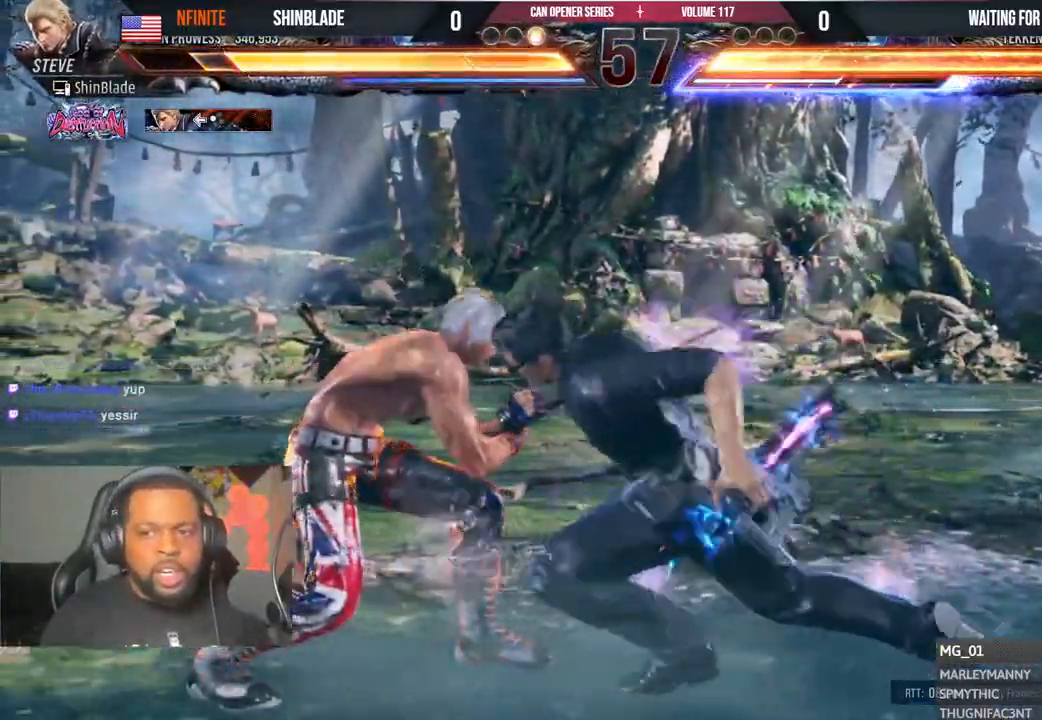
{"dt_ms": 500, "buttons": [], "left_stick": "center", "right_stick": "center"}
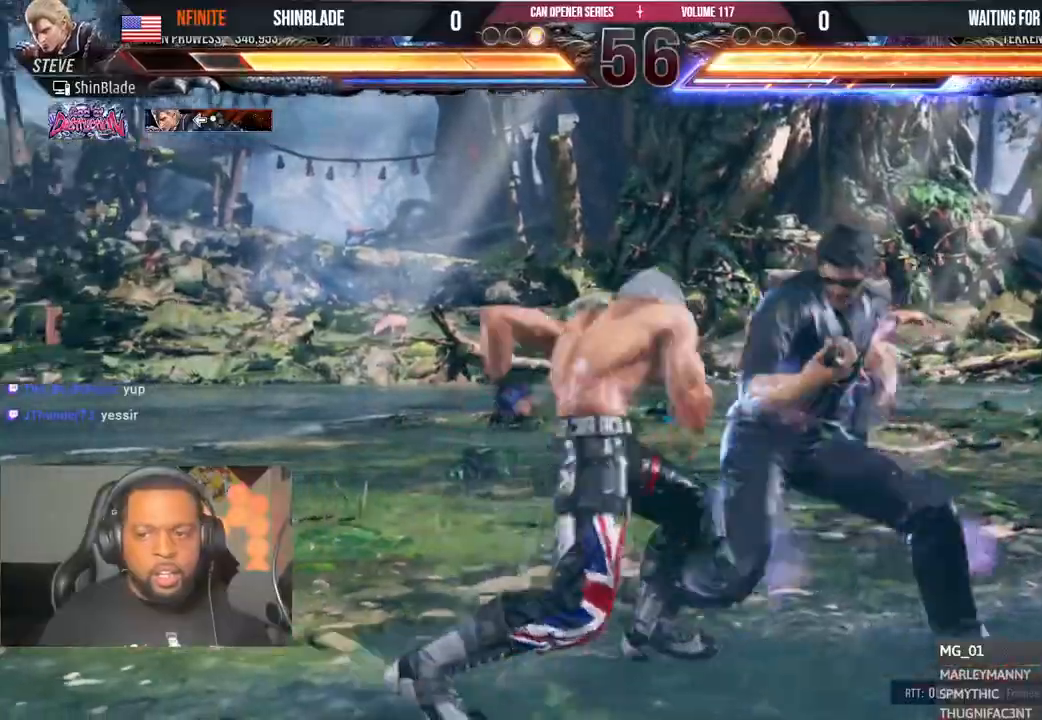
{"dt_ms": 500, "buttons": ["SQUARE"], "left_stick": "center", "right_stick": "center", "events": [[50, "TRIANGLE", "down"], [150, "TRIANGLE", "up"], [167, "SQUARE", "down"], [233, "DPAD_LEFT", "down"], [250, "TRIANGLE", "down"], [267, "SQUARE", "up"], [333, "SQUARE", "down"], [350, "DPAD_DOWN", "down"], [367, "TRIANGLE", "up"], [400, "DPAD_LEFT", "up"], [450, "DPAD_DOWN", "up"]]}
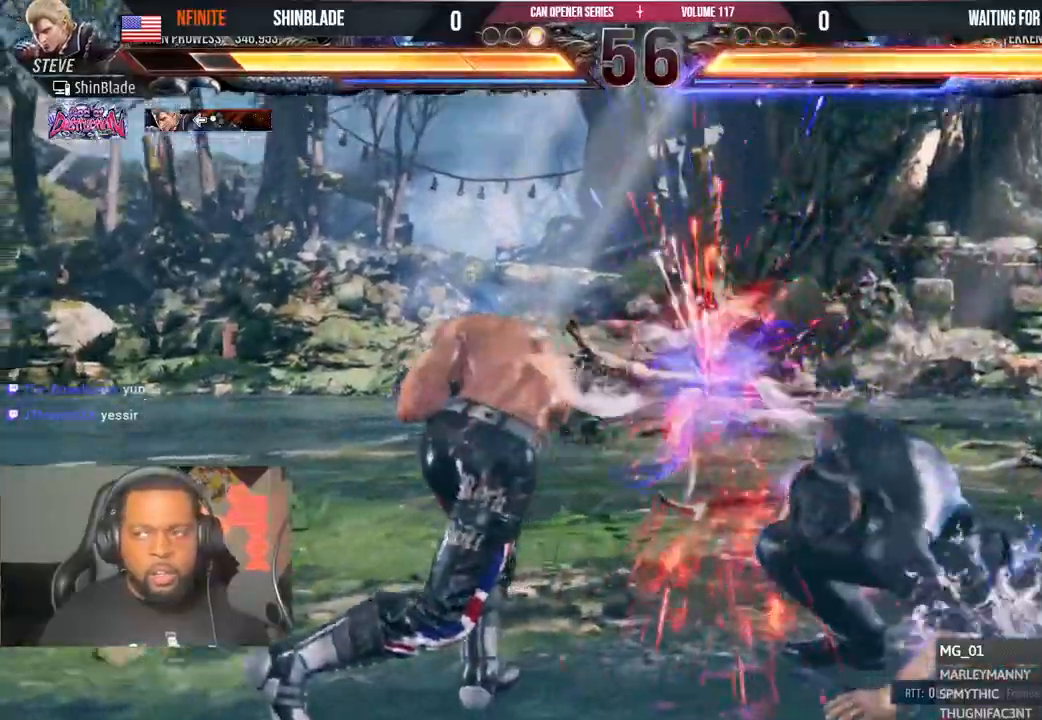
{"dt_ms": 500, "buttons": ["R2"], "left_stick": "center", "right_stick": "center"}
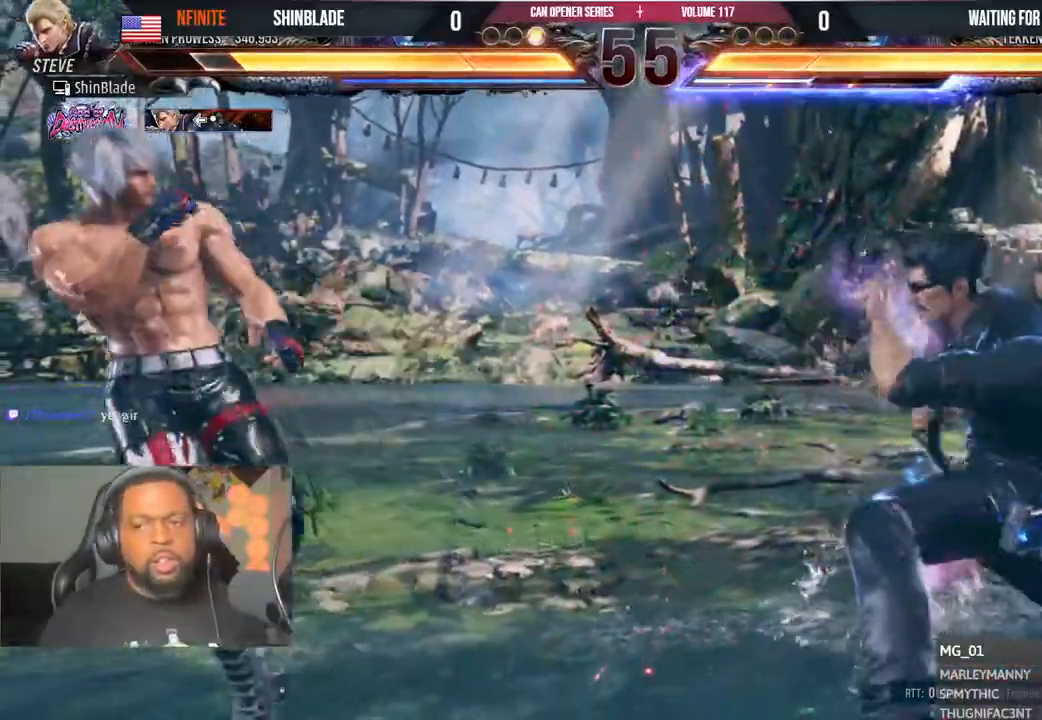
{"dt_ms": 500, "buttons": ["TRIANGLE"], "left_stick": "center", "right_stick": "center", "events": [[133, "R2", "up"], [183, "R2", "down"], [433, "R2", "up"], [433, "TRIANGLE", "down"]]}
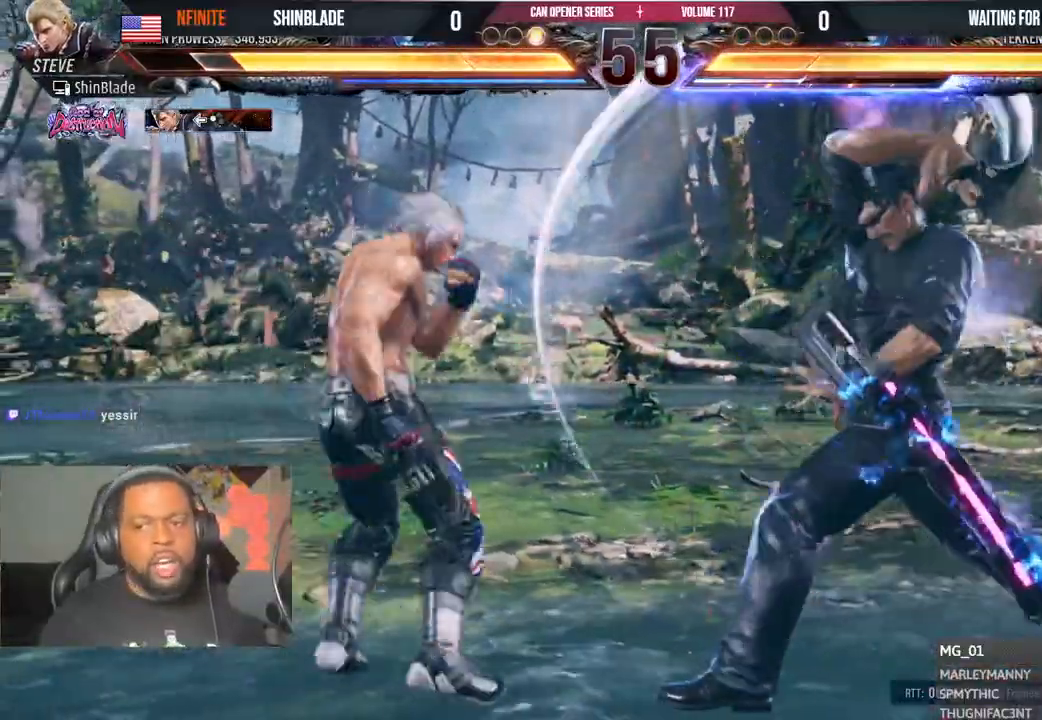
{"dt_ms": 500, "buttons": ["CROSS", "R2"], "left_stick": "center", "right_stick": "center", "events": [[67, "DPAD_LEFT", "down"], [83, "DPAD_DOWN", "down"], [83, "TRIANGLE", "up"], [133, "CROSS", "down"], [217, "R2", "down"], [250, "CROSS", "up"], [267, "DPAD_LEFT", "up"], [283, "DPAD_DOWN", "up"], [317, "CROSS", "down"], [383, "CROSS", "up"], [433, "CROSS", "down"]]}
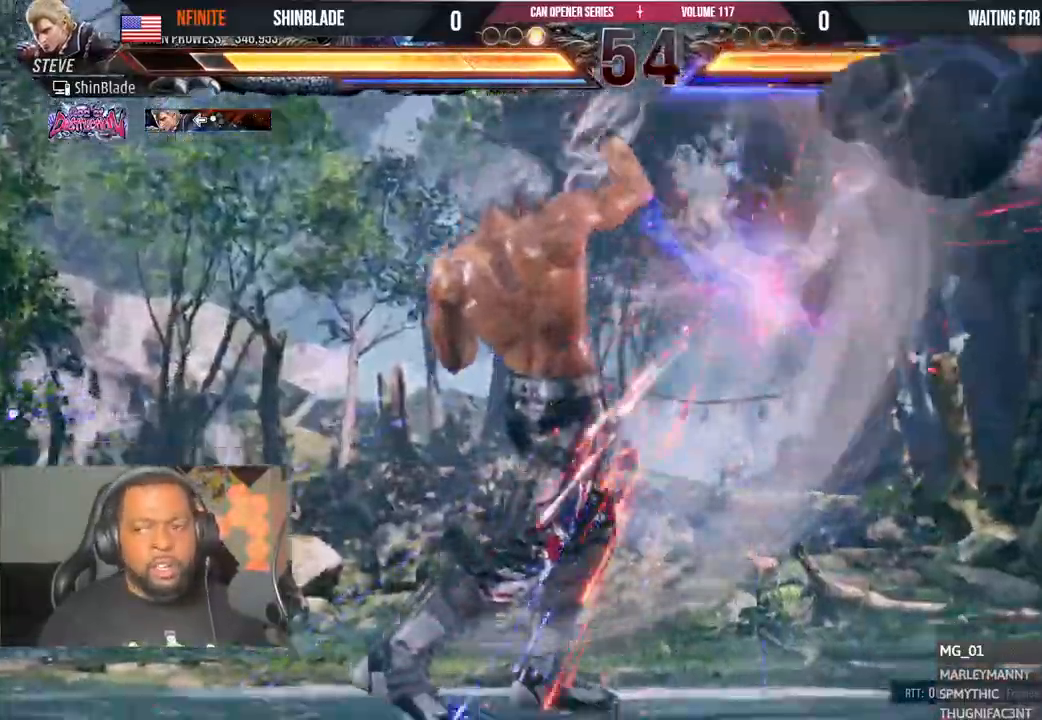
{"dt_ms": 1000, "buttons": [], "left_stick": "center", "right_stick": "center"}
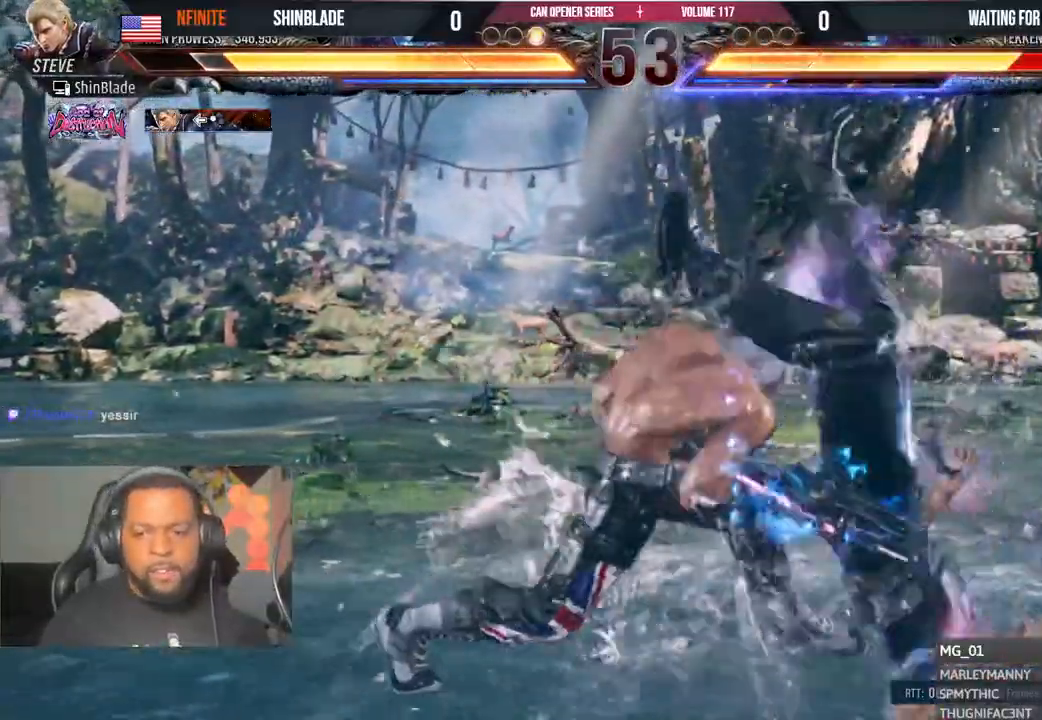
{"dt_ms": 500, "buttons": ["SQUARE", "DPAD_DOWN"], "left_stick": "center", "right_stick": "center"}
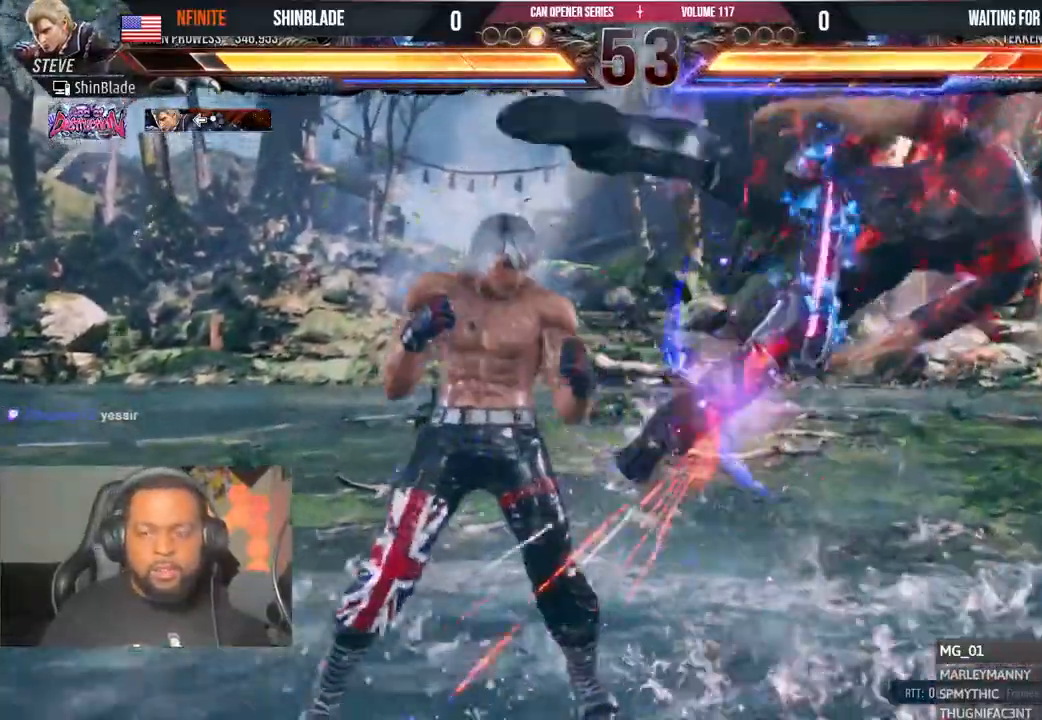
{"dt_ms": 500, "buttons": ["R2"], "left_stick": "center", "right_stick": "center", "events": [[100, "SQUARE", "up"], [100, "TRIANGLE", "down"], [150, "DPAD_DOWN", "up"], [217, "SQUARE", "down"], [217, "TRIANGLE", "up"], [283, "R2", "down"], [283, "SQUARE", "up"], [383, "SQUARE", "down"], [450, "SQUARE", "up"]]}
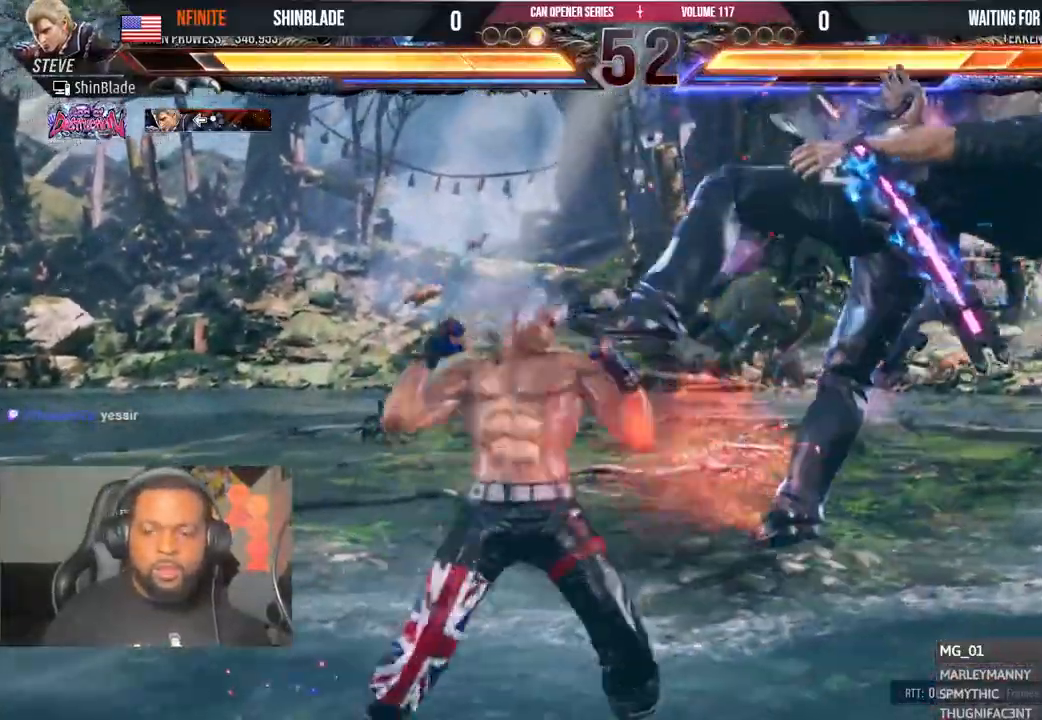
{"dt_ms": 500, "buttons": ["TRIANGLE", "DPAD_UP", "DPAD_LEFT"], "left_stick": "center", "right_stick": "center", "events": [[50, "SQUARE", "down"], [67, "R2", "up"], [117, "SQUARE", "up"], [167, "SQUARE", "down"], [267, "R2", "down"], [283, "SQUARE", "up"], [400, "DPAD_LEFT", "down"], [400, "DPAD_UP", "down"], [400, "R2", "up"], [450, "TRIANGLE", "down"]]}
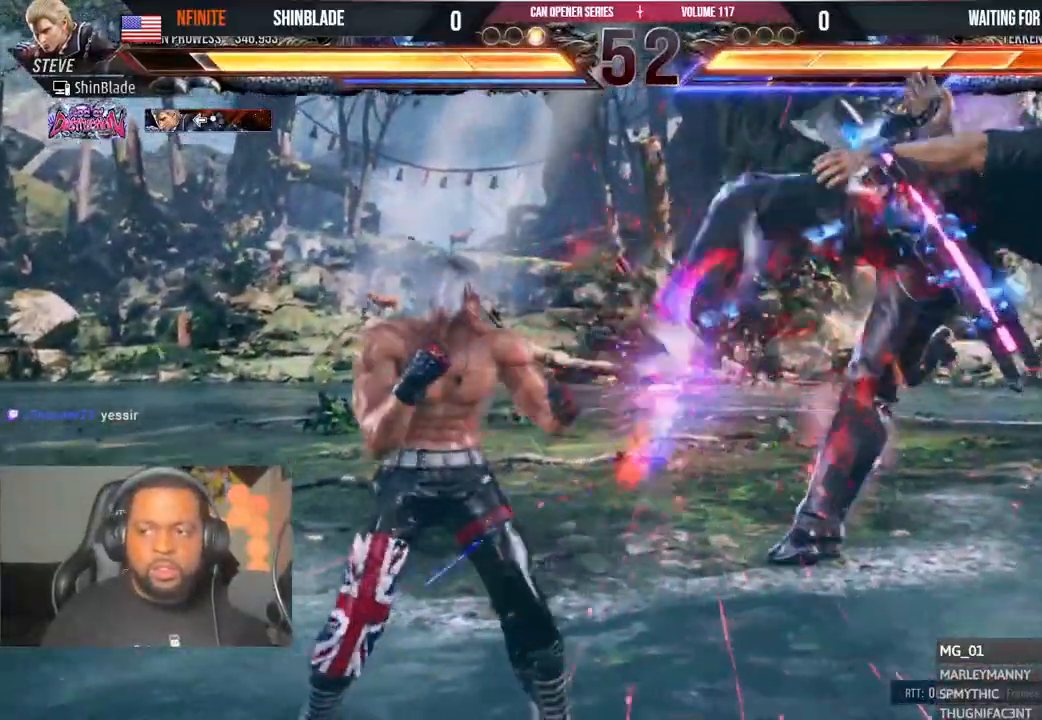
{"dt_ms": 500, "buttons": [], "left_stick": "center", "right_stick": "center", "events": [[33, "DPAD_LEFT", "up"], [50, "DPAD_UP", "up"], [67, "R2", "down"], [67, "TRIANGLE", "up"], [117, "CROSS", "down"], [117, "R2", "up"], [200, "CROSS", "up"], [267, "CROSS", "down"], [333, "CROSS", "up"], [400, "CROSS", "down"], [483, "CROSS", "up"]]}
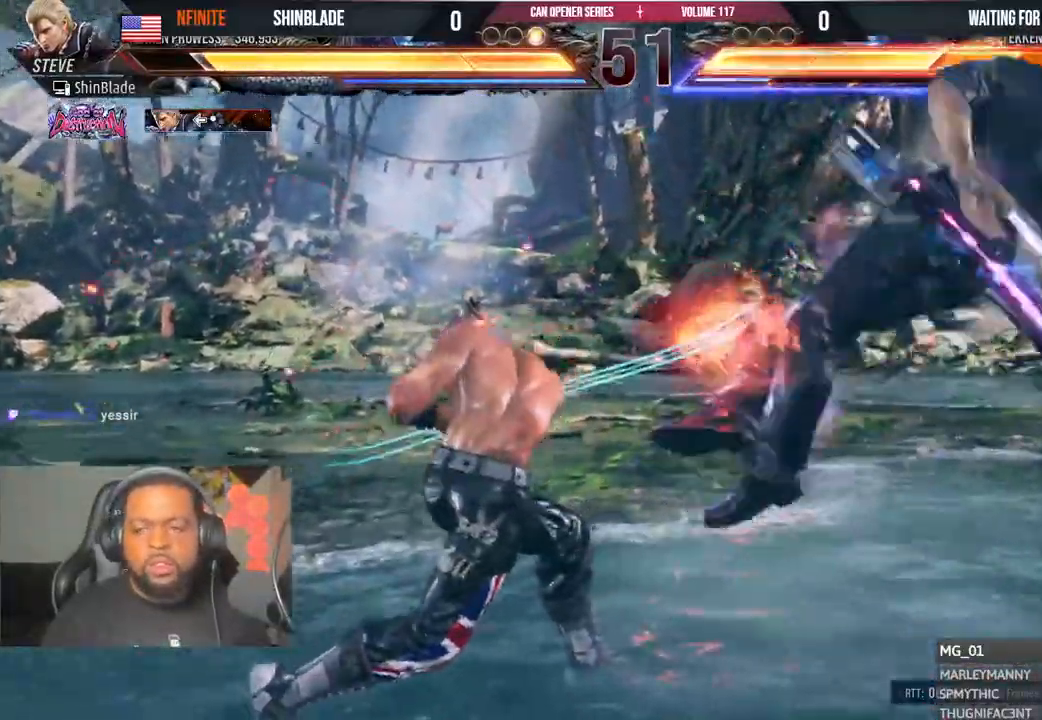
{"dt_ms": 500, "buttons": [], "left_stick": "center", "right_stick": "center", "events": [[50, "CROSS", "down"], [117, "CROSS", "up"], [167, "CROSS", "down"], [267, "SQUARE", "down"], [283, "CROSS", "up"], [367, "SQUARE", "up"], [450, "SQUARE", "down"], [500, "SQUARE", "up"]]}
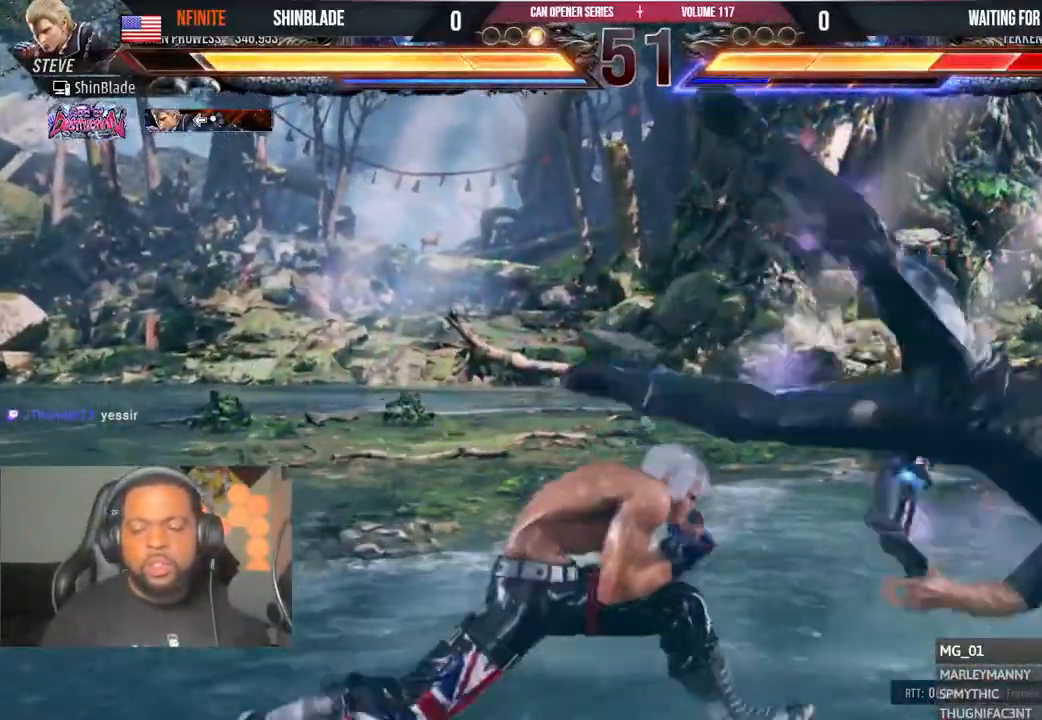
{"dt_ms": 500, "buttons": [], "left_stick": "center", "right_stick": "center"}
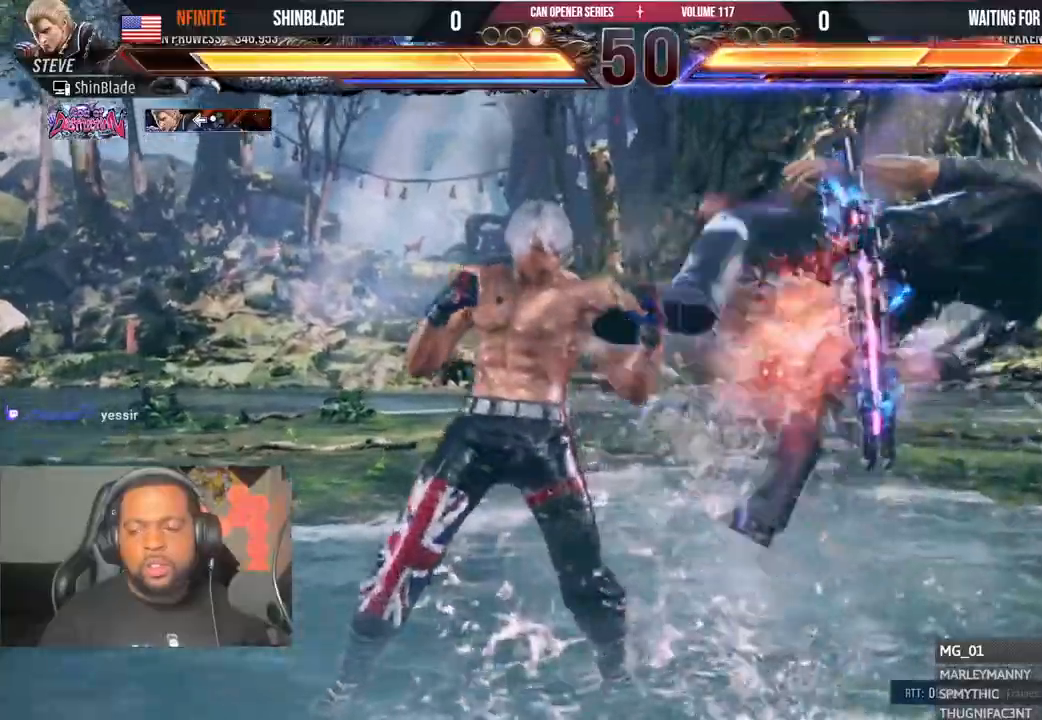
{"dt_ms": 500, "buttons": [], "left_stick": "center", "right_stick": "center", "events": [[367, "R2", "down"], [417, "R2", "up"]]}
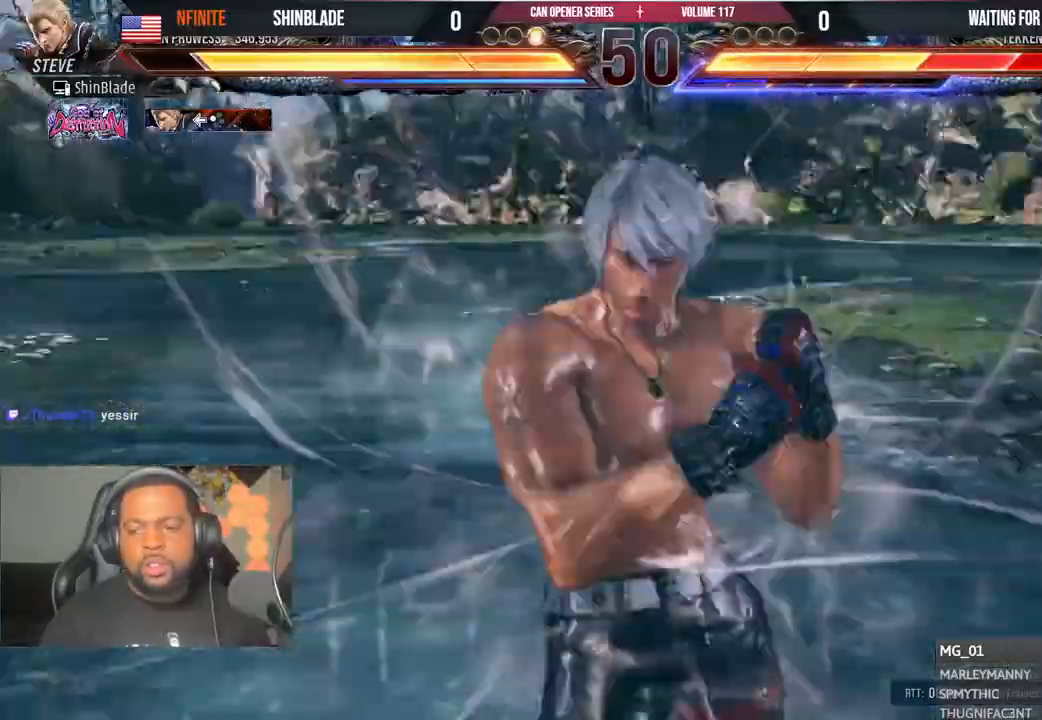
{"dt_ms": 500, "buttons": [], "left_stick": "center", "right_stick": "center"}
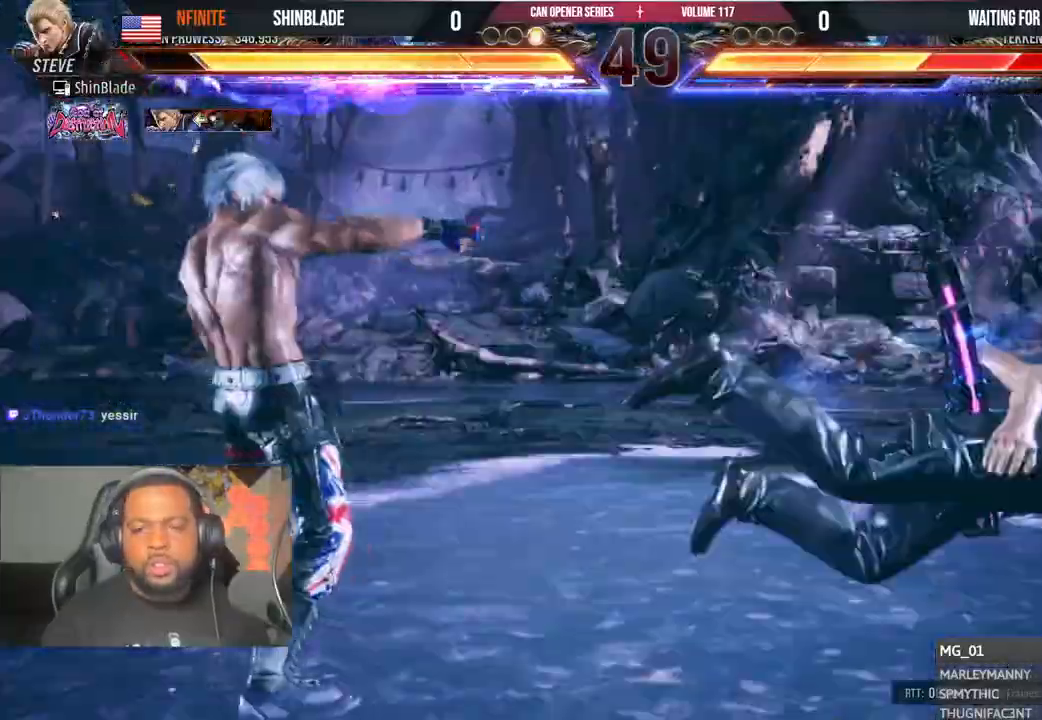
{"dt_ms": 500, "buttons": [], "left_stick": "center", "right_stick": "center", "events": [[117, "SQUARE", "down"], [133, "DPAD_DOWN", "down"], [150, "DPAD_DOWN", "up"], [183, "SQUARE", "up"], [250, "SQUARE", "down"], [350, "SQUARE", "up"]]}
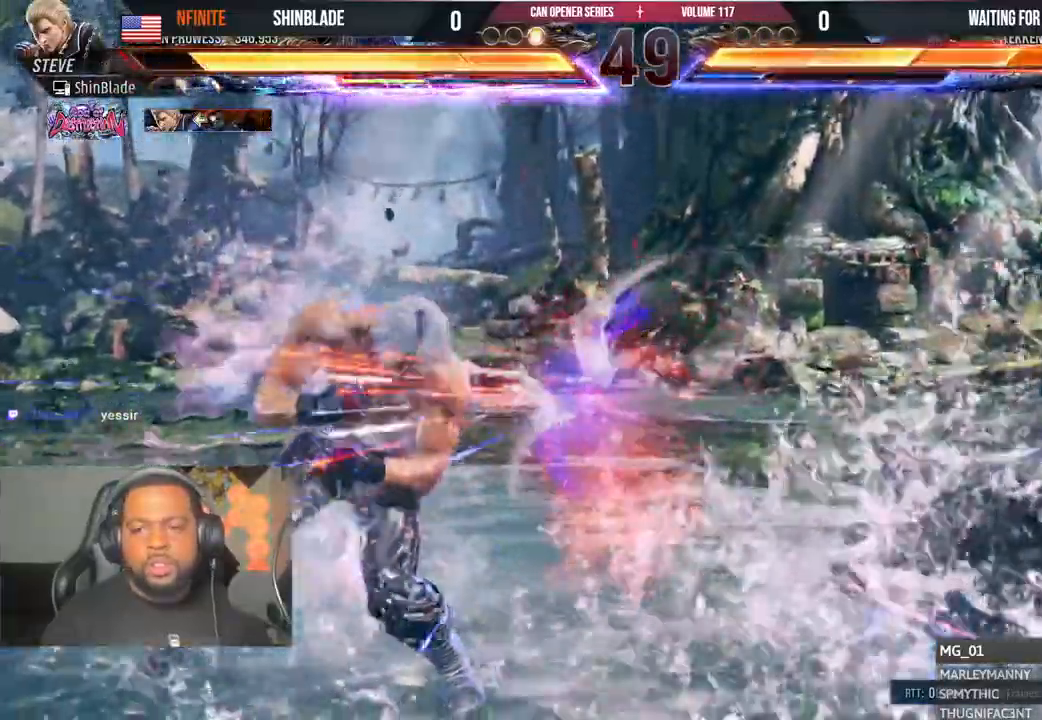
{"dt_ms": 500, "buttons": ["SQUARE", "DPAD_DOWN"], "left_stick": "center", "right_stick": "center", "events": [[467, "DPAD_DOWN", "down"], [483, "SQUARE", "down"]]}